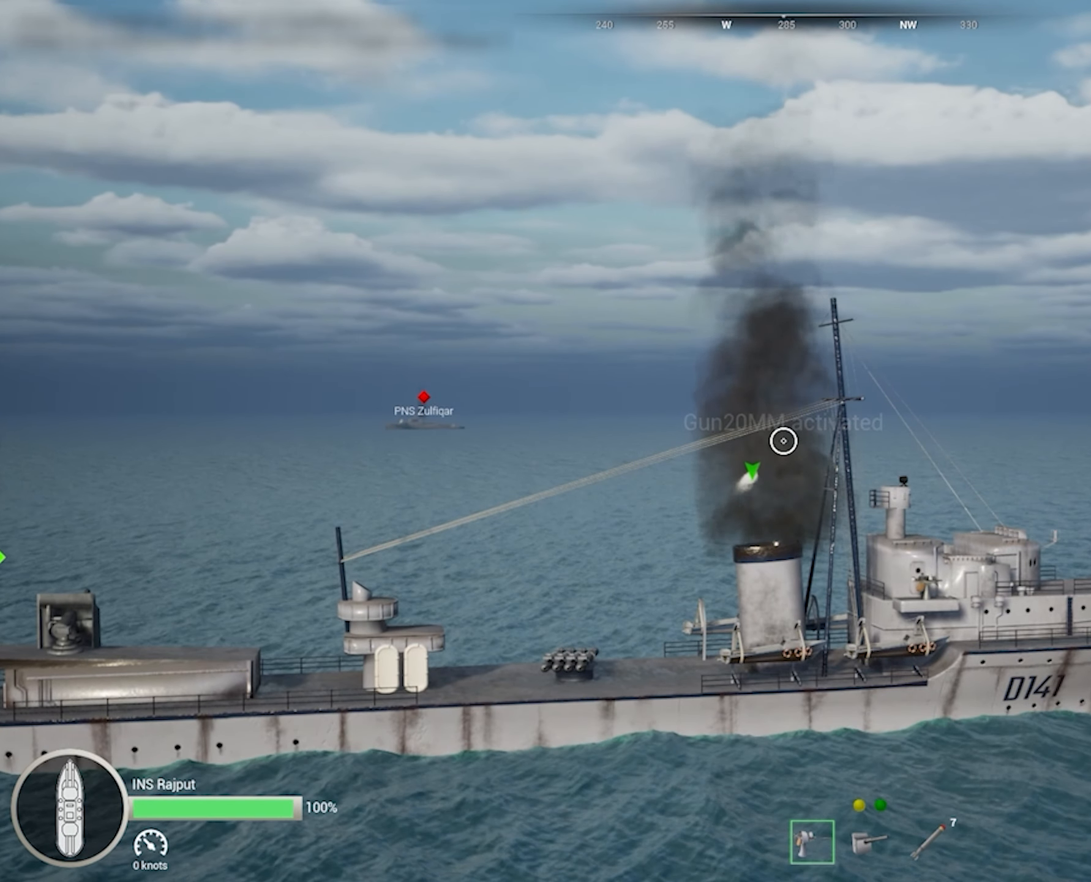
Gameplay with keyboard and mouse; each line is a JSON object with the keys and mouse buttons held at the frame after it. "events" lists presses ("down") and releases ("up") of "1", "2", "3", "4", "5", "a", "alt", "c", "caps_lock", "ctrl", "d", "e", "f", "g", "q", "r", "s", "shift", "space", "t", "tab", "v", "w", "x", "z", "mouse_left", "mouse_wheel" and "mouse_right" between this image and that frame as [ms after this image, input, new state], when the widget could be followed in between. "mouse_left", "mouse_wheel", "mouse_right" = the "left", "wheel", "right" buttons of the "mouse" list. No other keys are recorded. "wheel" means that the mouse wheel is clicked or scrolled. "mouse_move" is the direction in which the mouse moves at that frame (one of eight, or "still"), when it could be read.
{"keys": [], "mouse": [], "mouse_move": "left", "events": []}
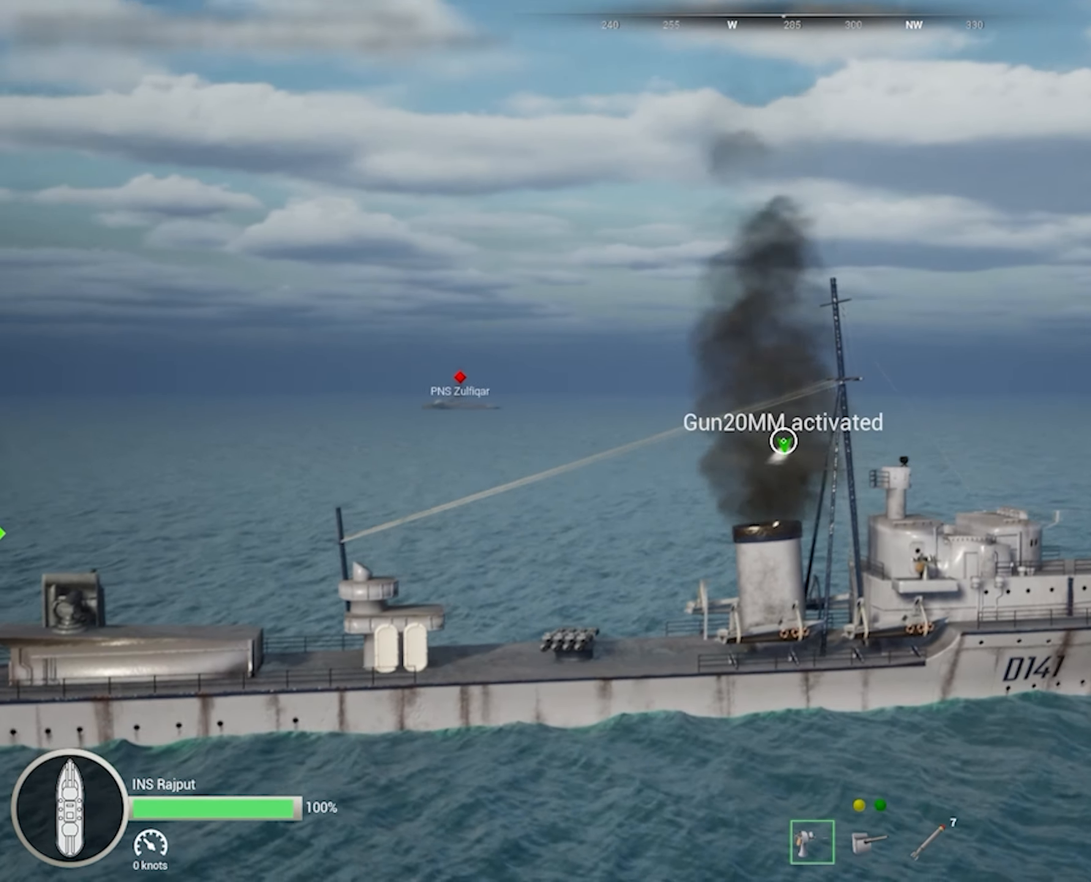
{"keys": [], "mouse": [], "mouse_move": "left", "events": []}
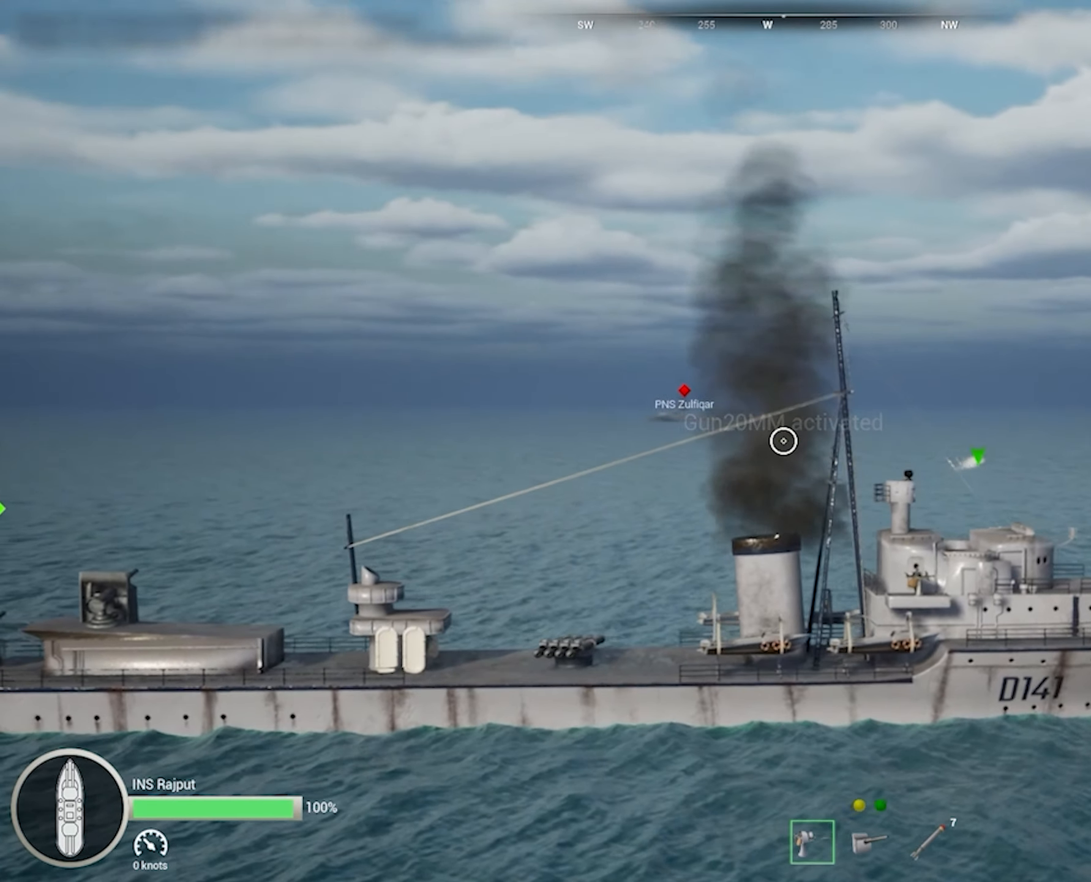
{"keys": [], "mouse": [], "mouse_move": "still", "events": []}
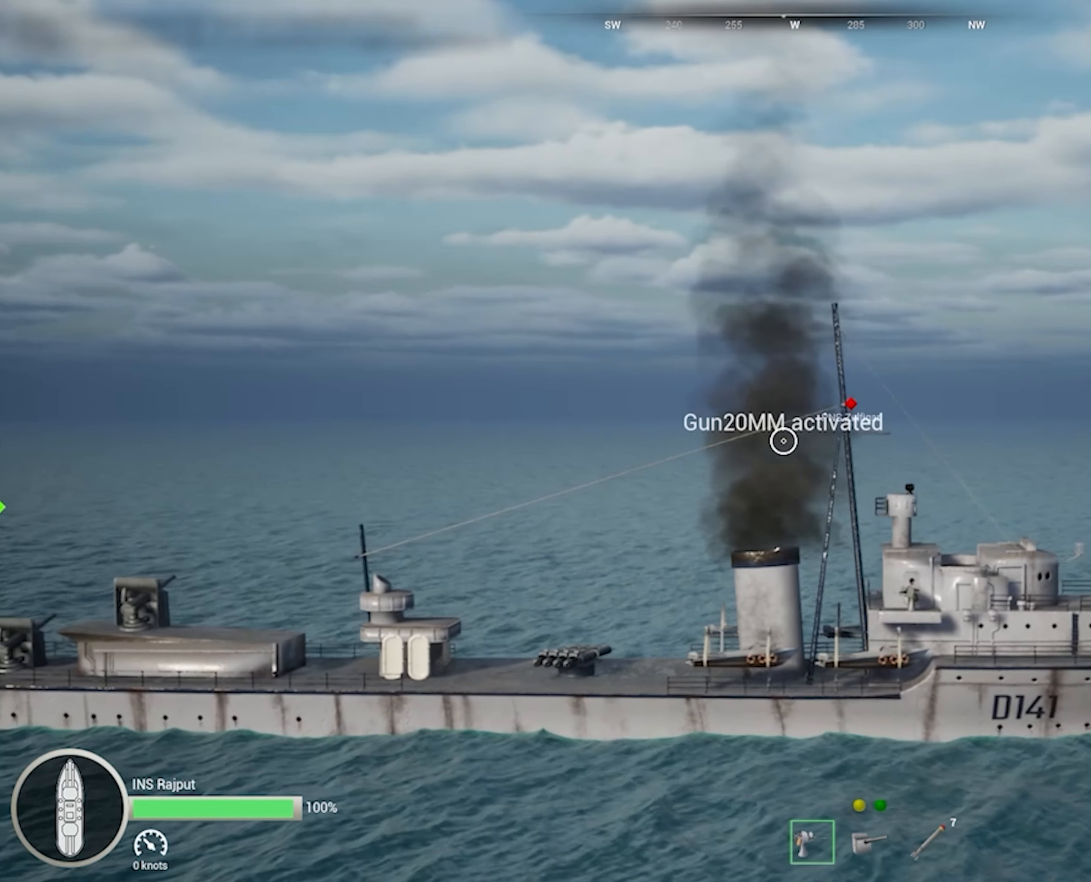
{"keys": [], "mouse": [], "mouse_move": "still", "events": []}
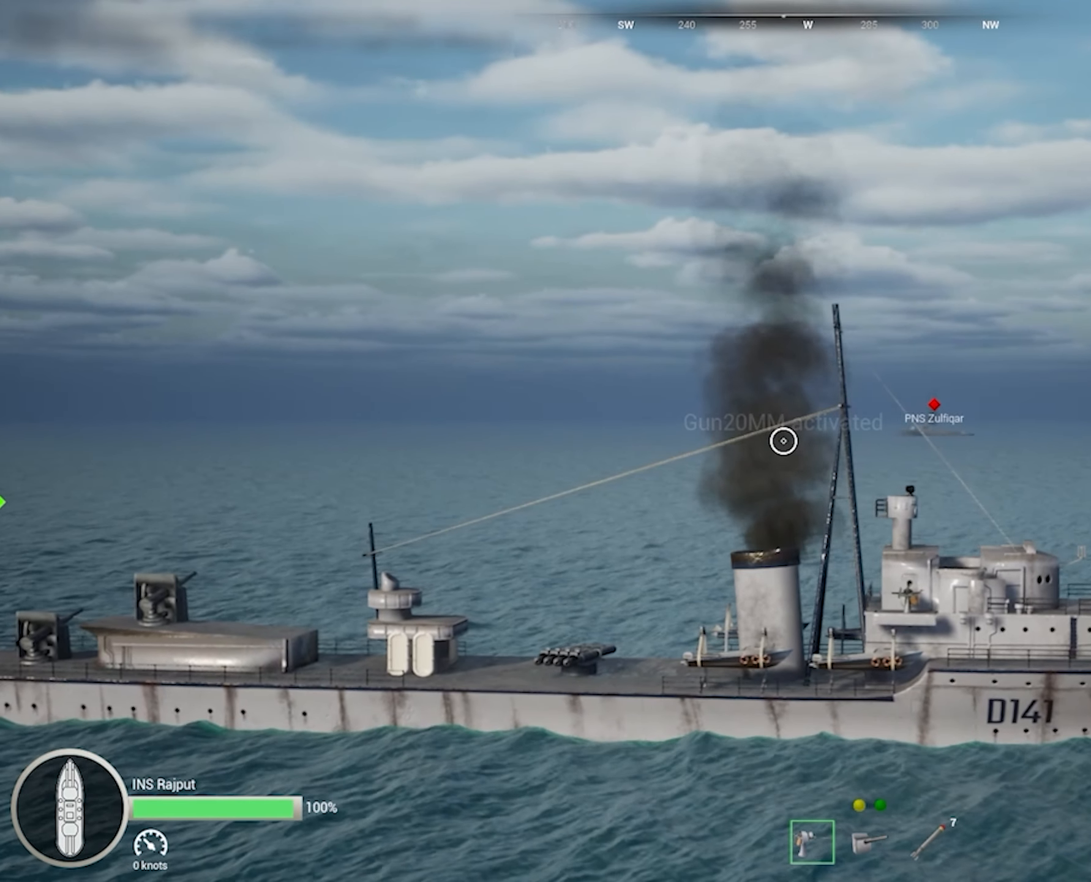
{"keys": [], "mouse": [], "mouse_move": "still", "events": []}
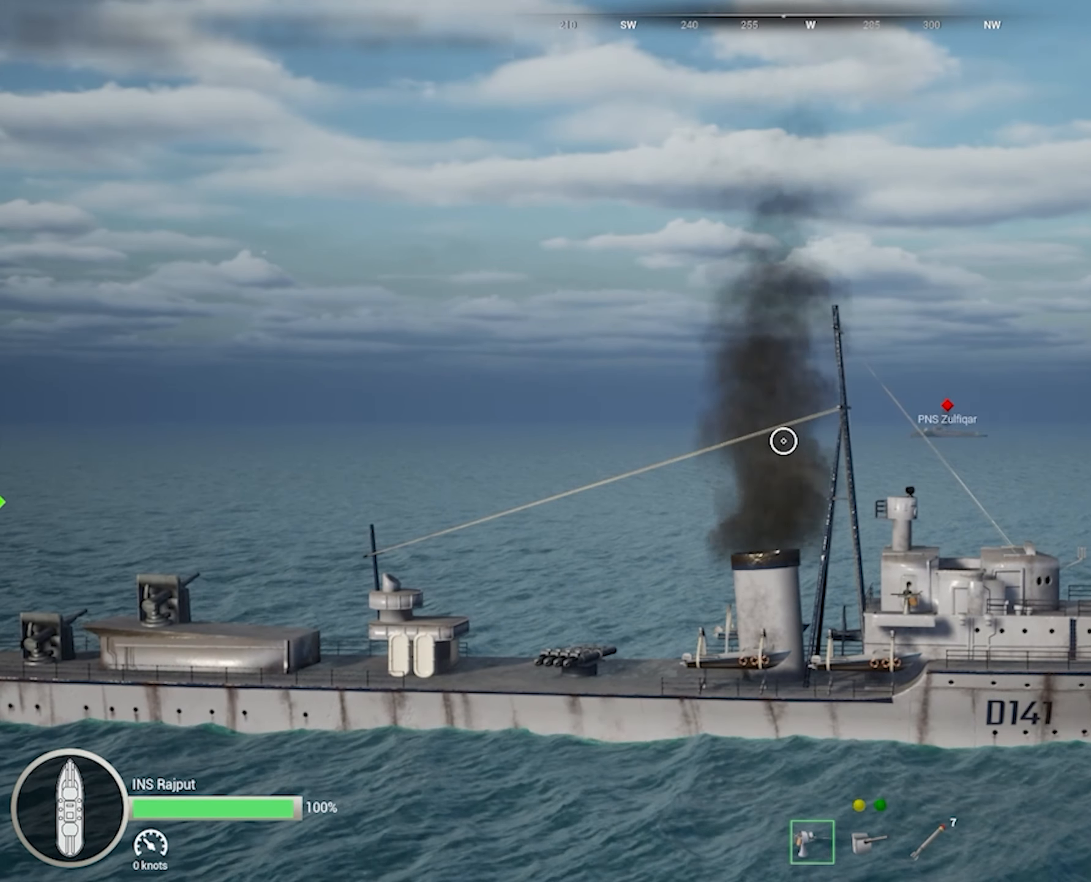
{"keys": [], "mouse": [], "mouse_move": "still", "events": []}
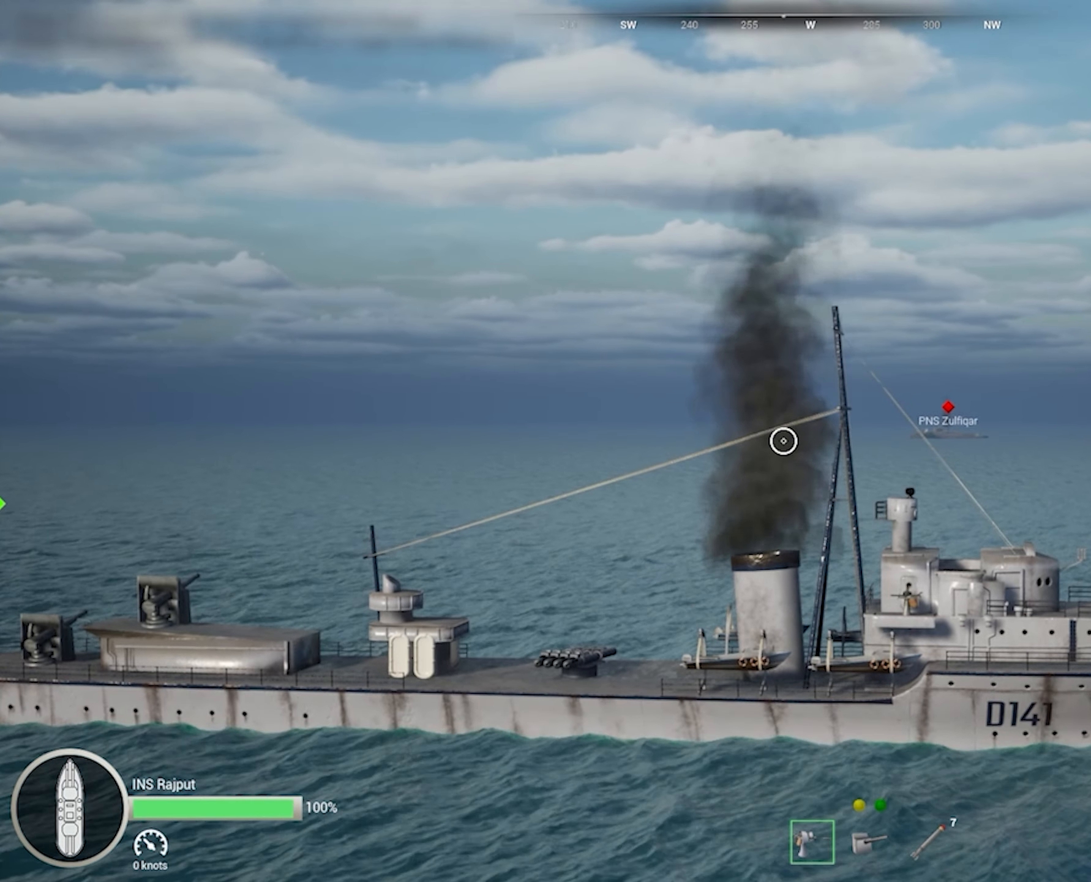
{"keys": [], "mouse": [], "mouse_move": "right", "events": []}
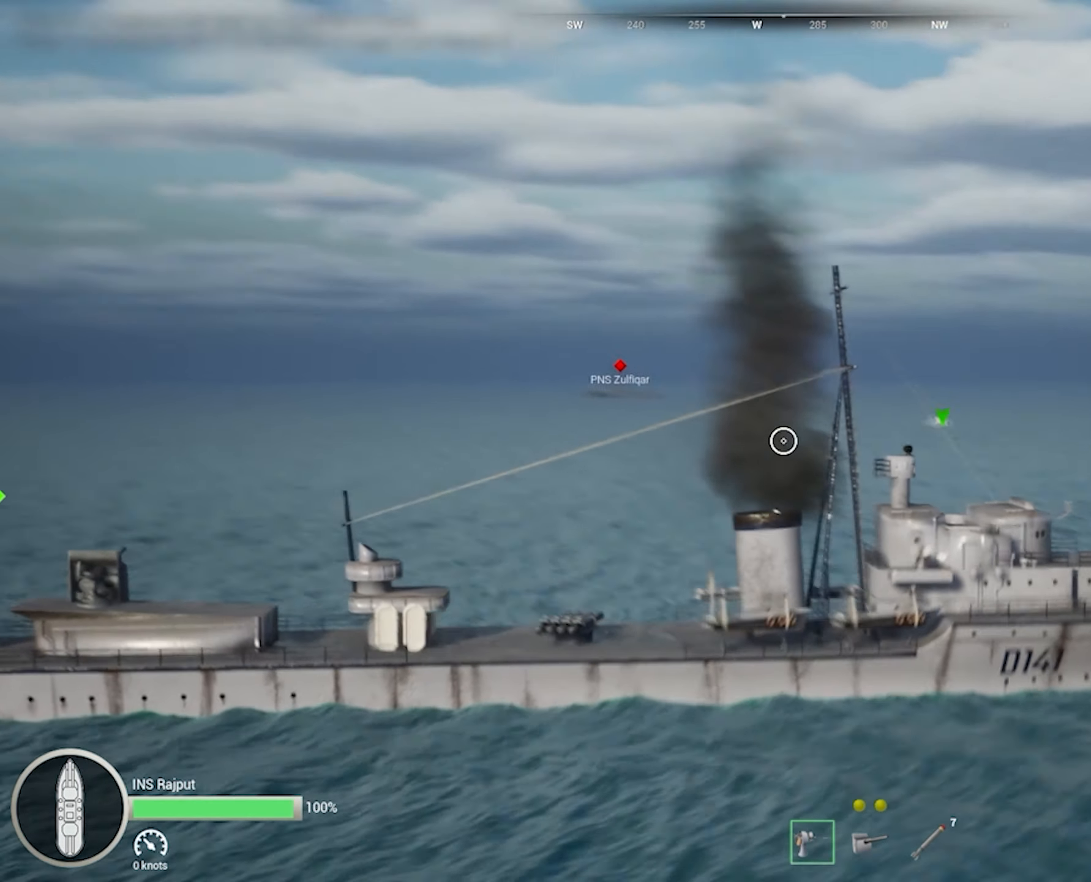
{"keys": [], "mouse": [], "mouse_move": "still", "events": []}
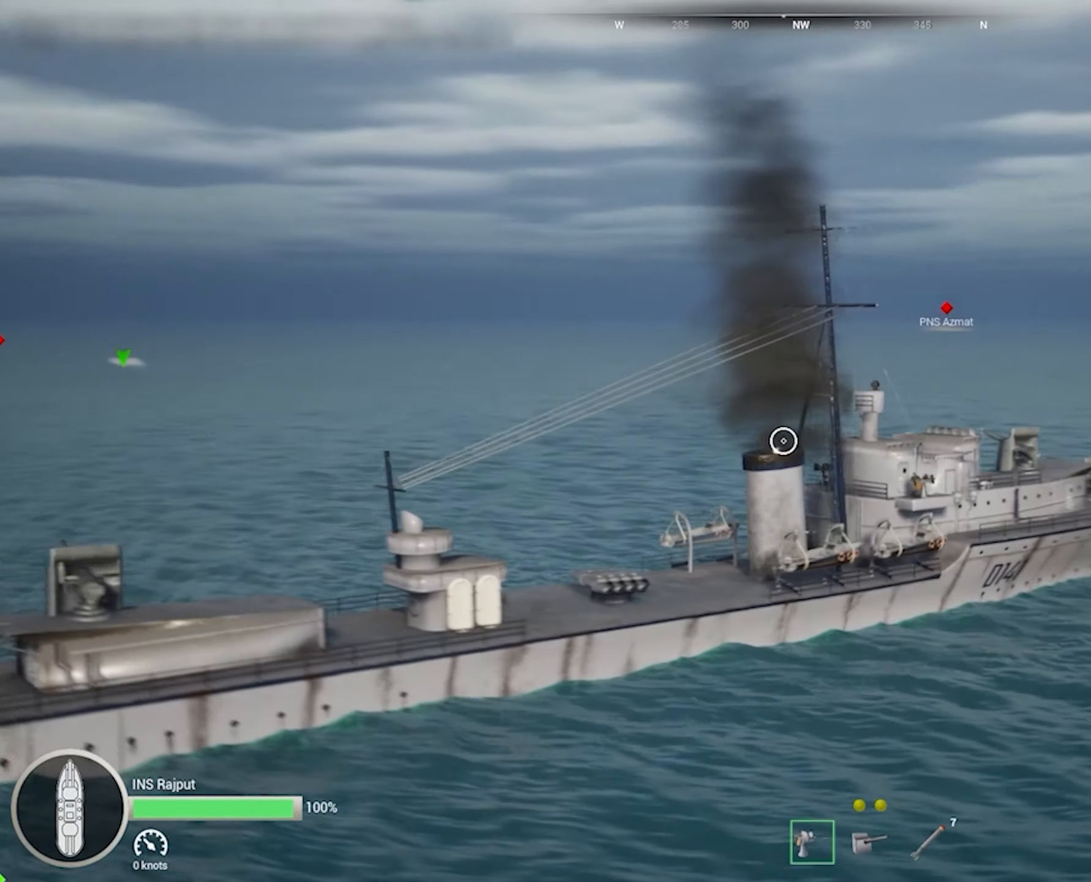
{"keys": [], "mouse": [], "mouse_move": "still", "events": []}
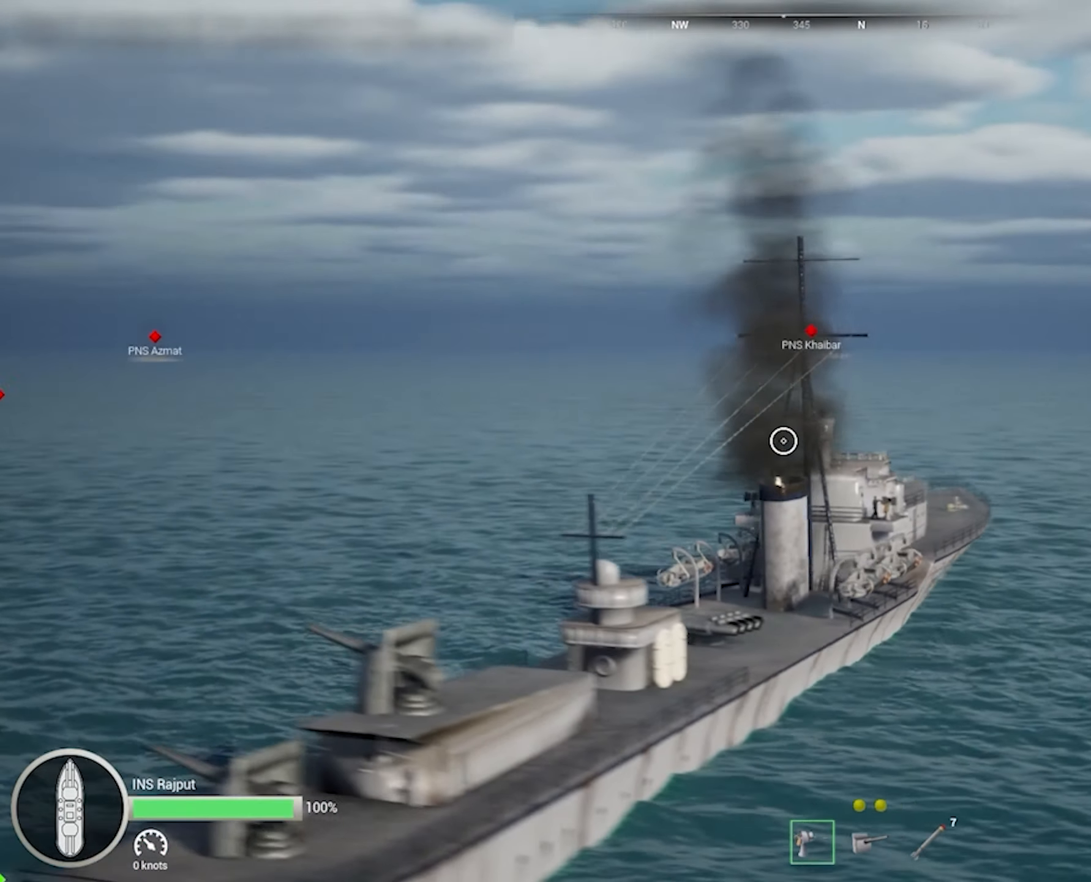
{"keys": [], "mouse": [], "mouse_move": "still", "events": []}
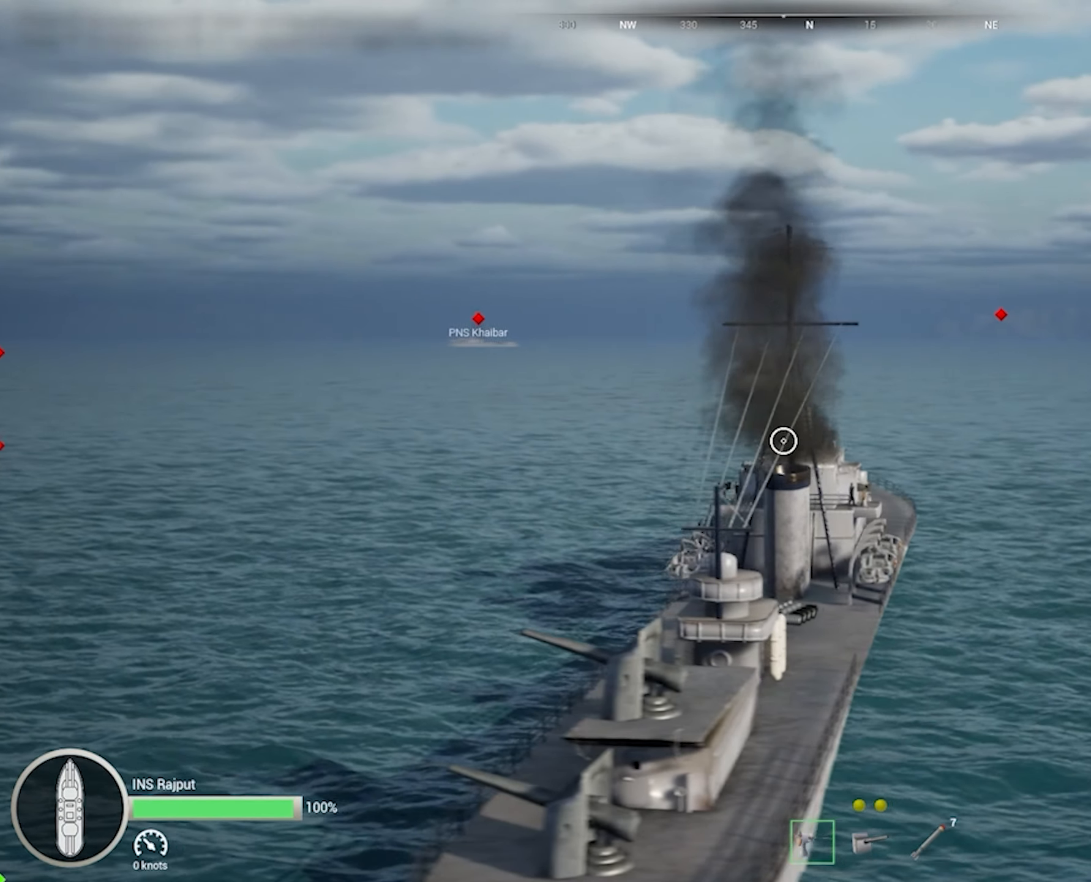
{"keys": [], "mouse": [], "mouse_move": "still", "events": []}
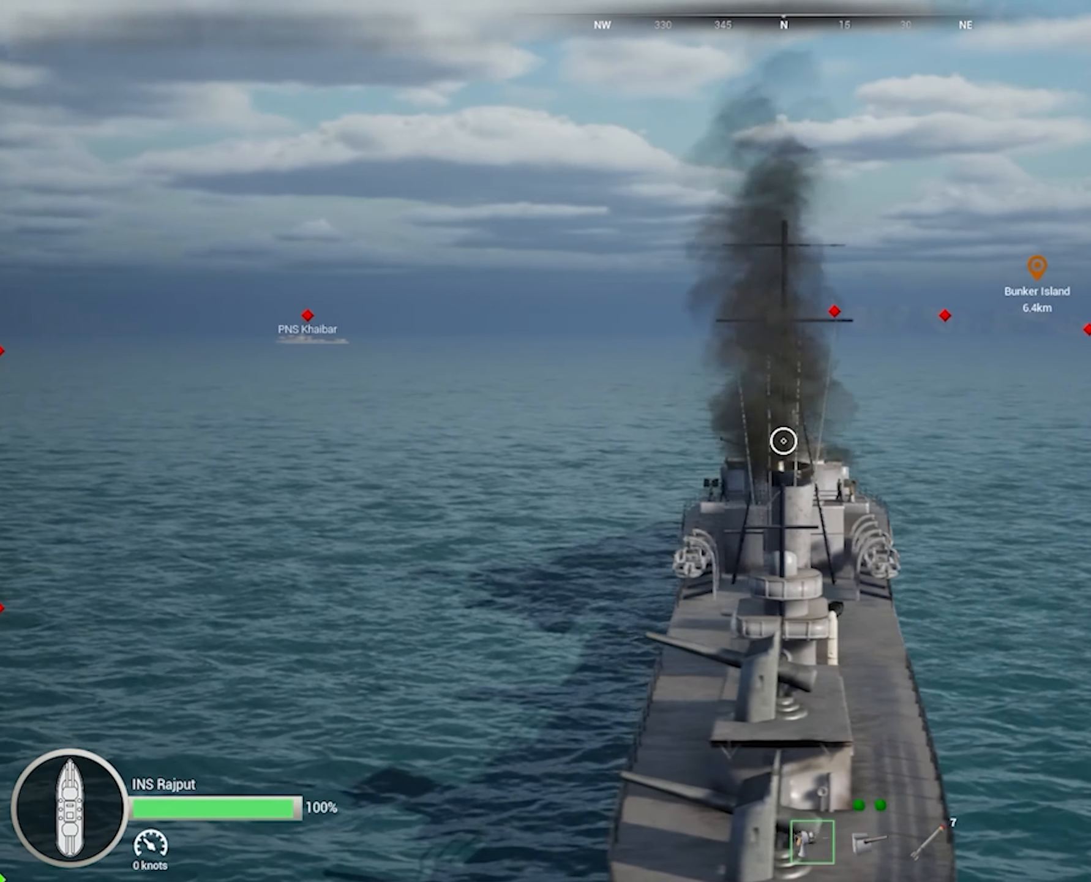
{"keys": [], "mouse": [], "mouse_move": "still", "events": []}
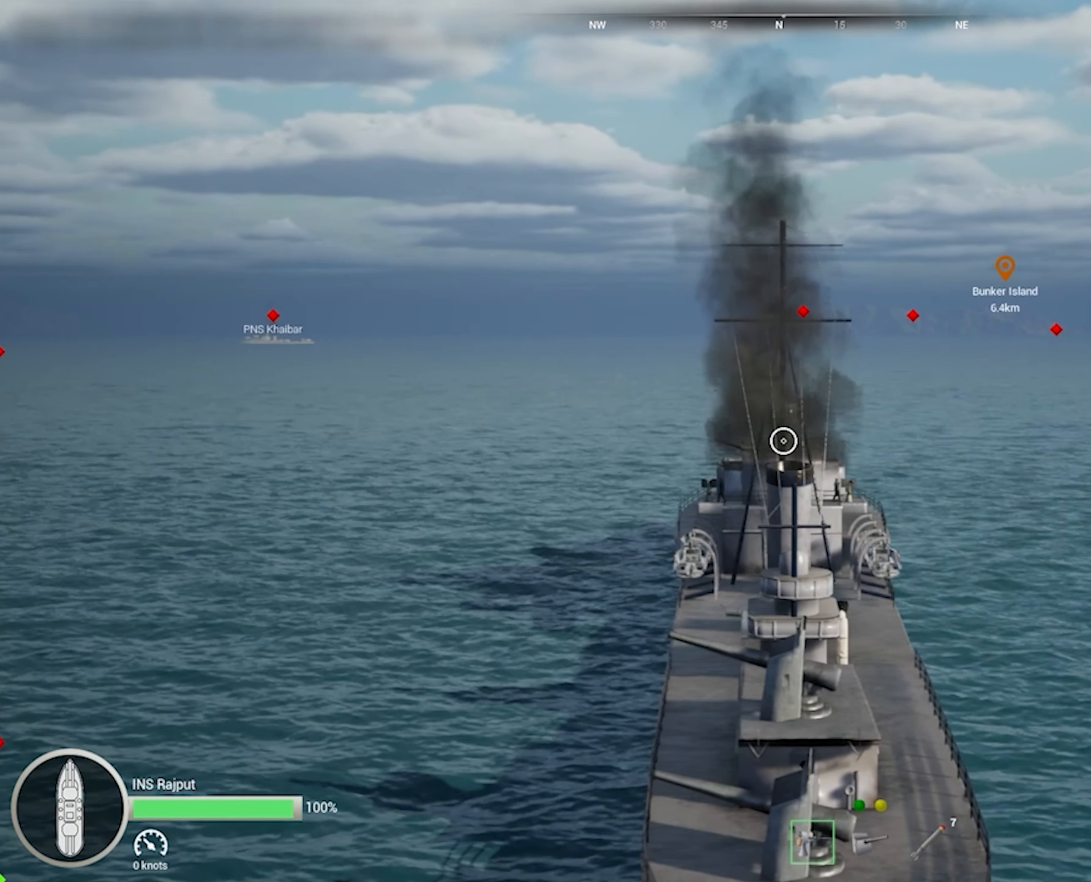
{"keys": [], "mouse": [], "mouse_move": "still", "events": []}
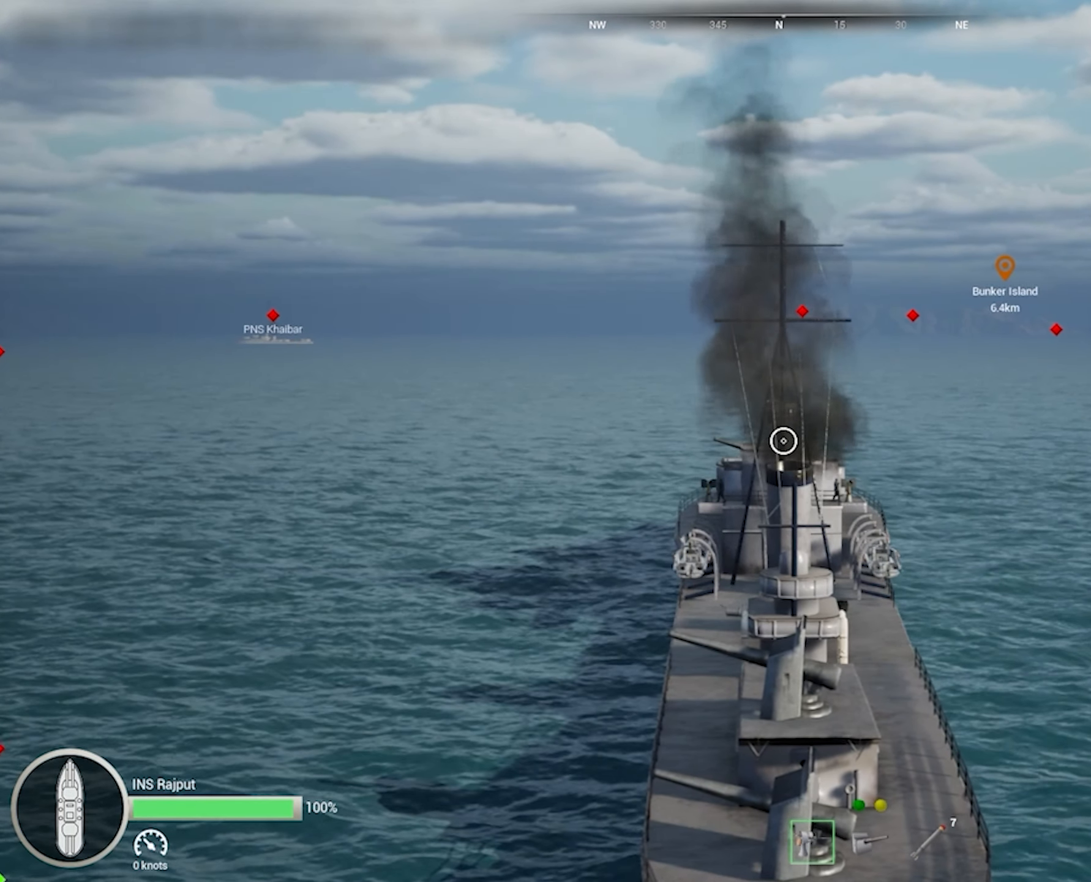
{"keys": [], "mouse": [], "mouse_move": "still", "events": []}
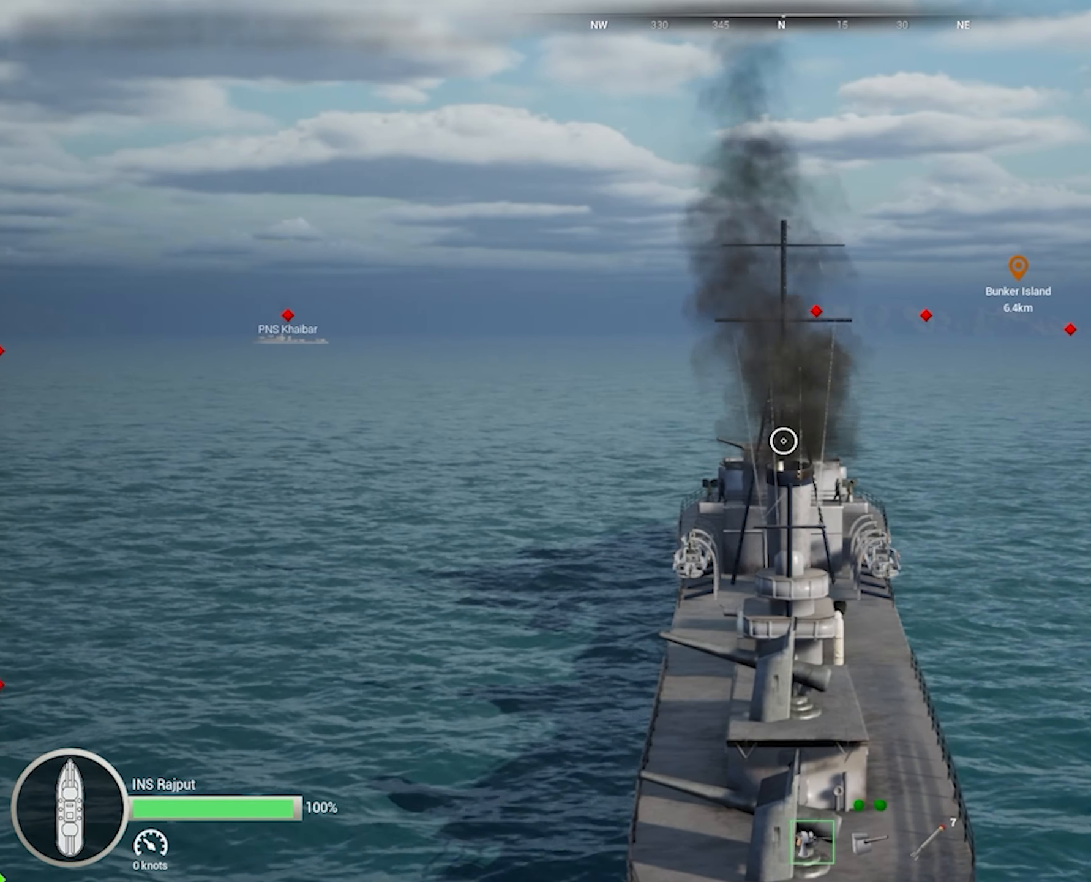
{"keys": [], "mouse": [], "mouse_move": "still", "events": []}
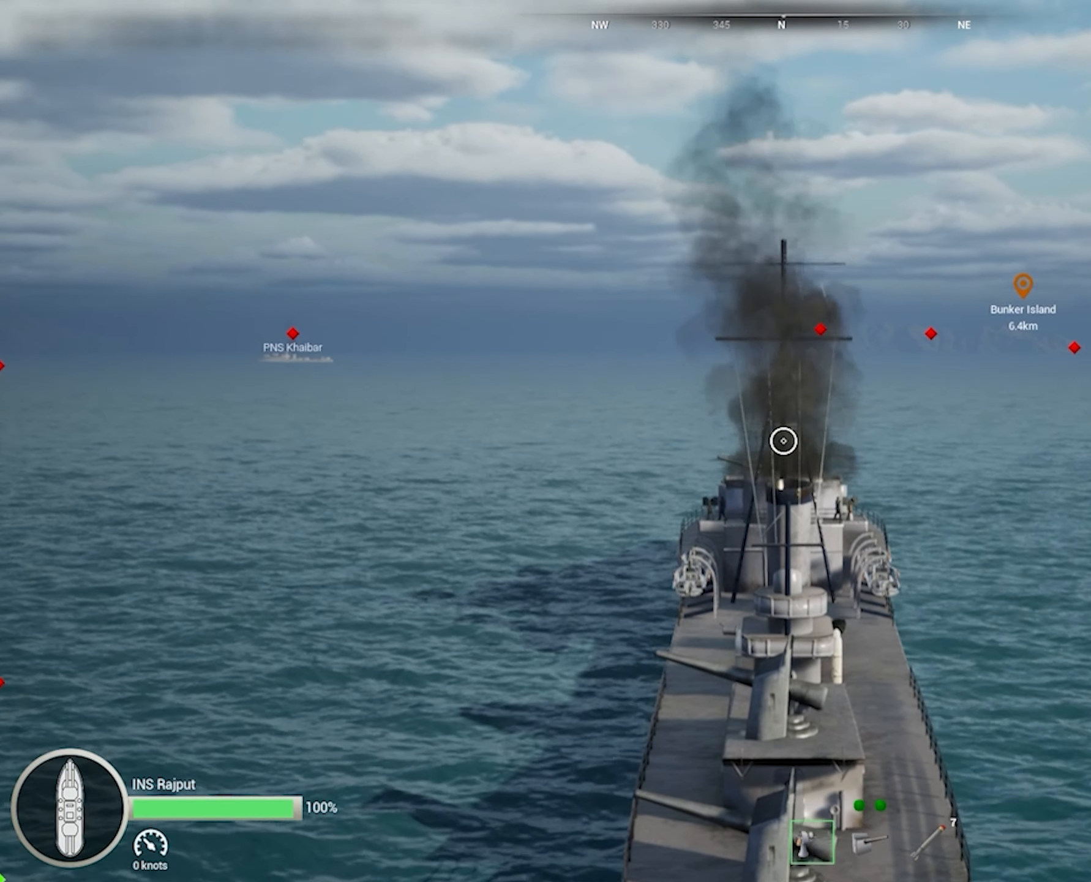
{"keys": [], "mouse": [], "mouse_move": "still", "events": []}